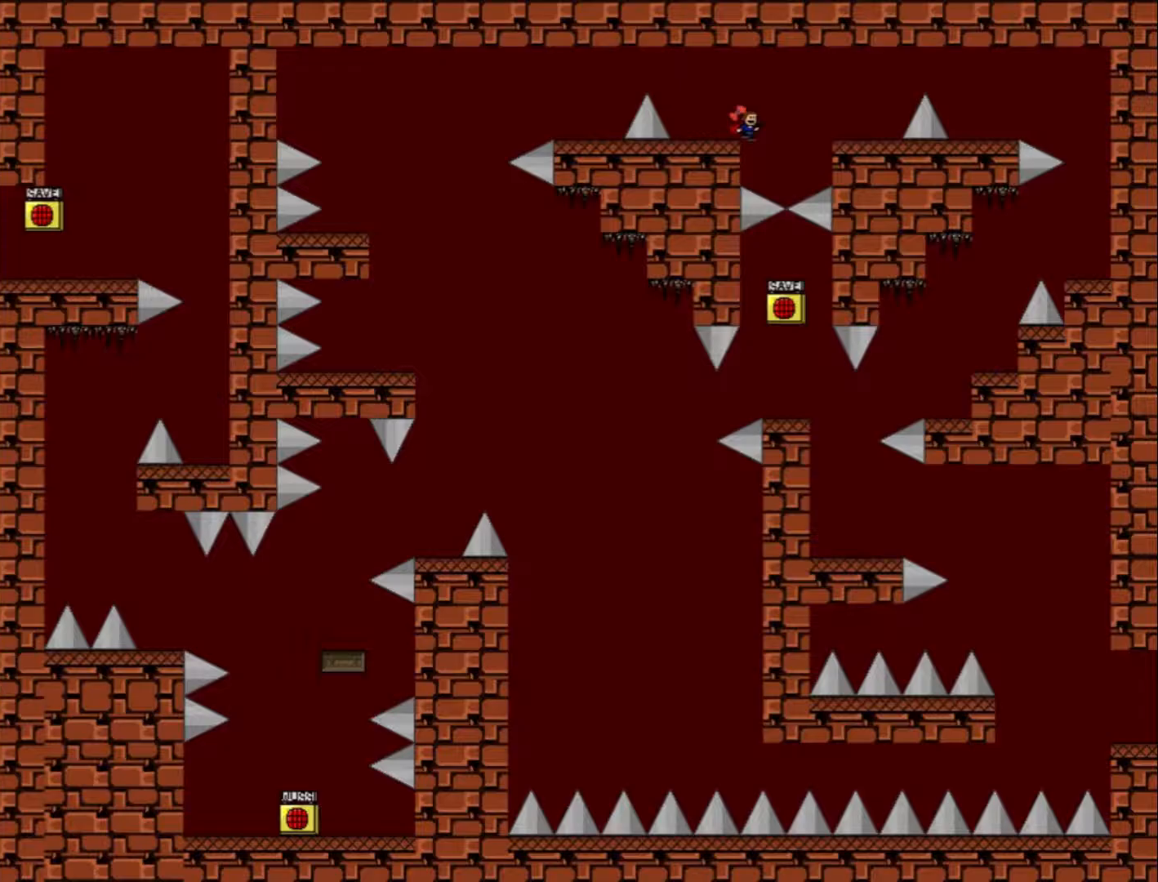
Gameplay with keyboard; each line is a JSON object with the keys held at the frame after it (dt_ms = milliseconds from this image to that frame). "events" lists presses ("down") and releases ("up") of "down", "left", "r", "right", "shift_l", "shift_r", "up" and "z" between this image and that frame as [ms after this image, input, new state], when the widget could be followed in between. No other keys are recorded. Mouse input is not recorded.
{"dt_ms": 333, "keys": ["right"], "events": [[167, "shift_l", "down"], [300, "shift_l", "up"]]}
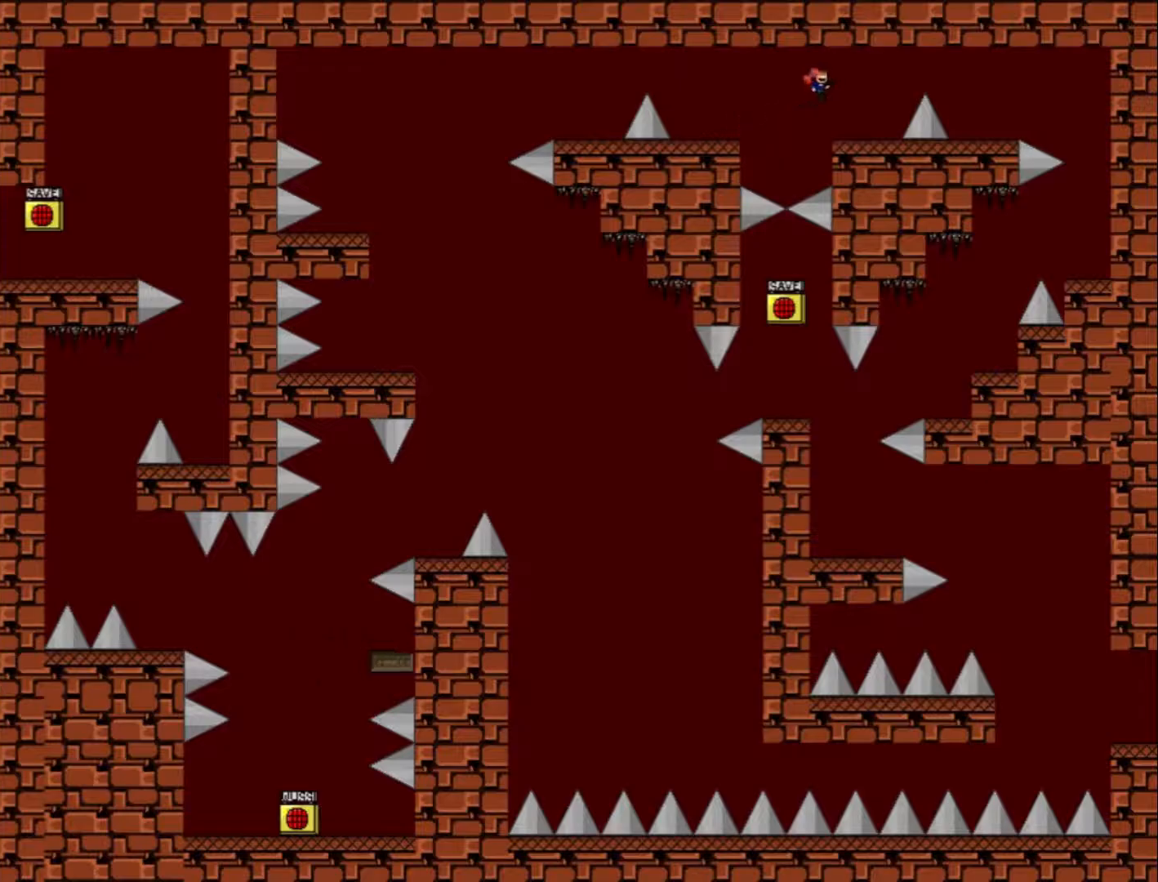
{"dt_ms": 500, "keys": ["right"], "events": [[234, "right", "up"], [367, "right", "down"], [400, "shift_l", "down"], [500, "shift_l", "up"]]}
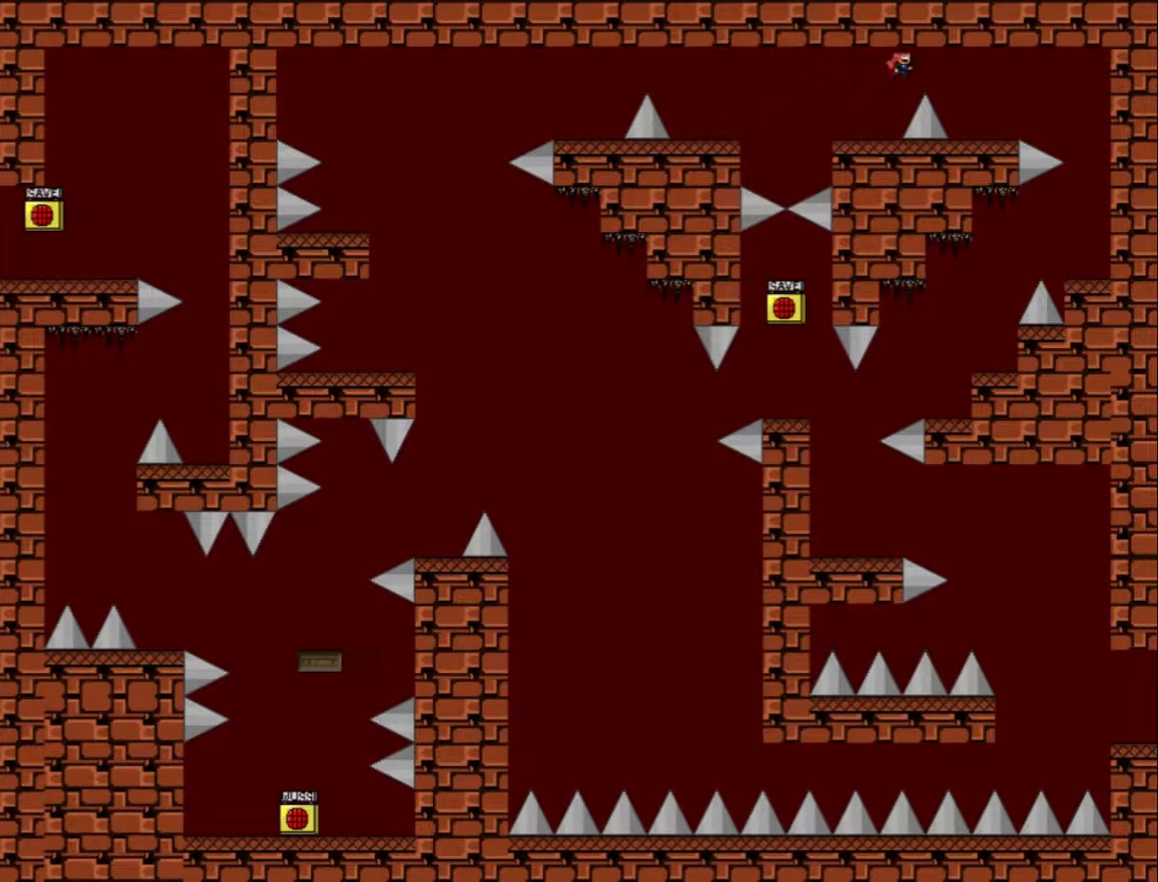
{"dt_ms": 500, "keys": ["right", "shift_l"], "events": [[100, "shift_l", "down"], [134, "shift_l", "up"], [334, "right", "up"], [467, "right", "down"], [500, "shift_l", "down"]]}
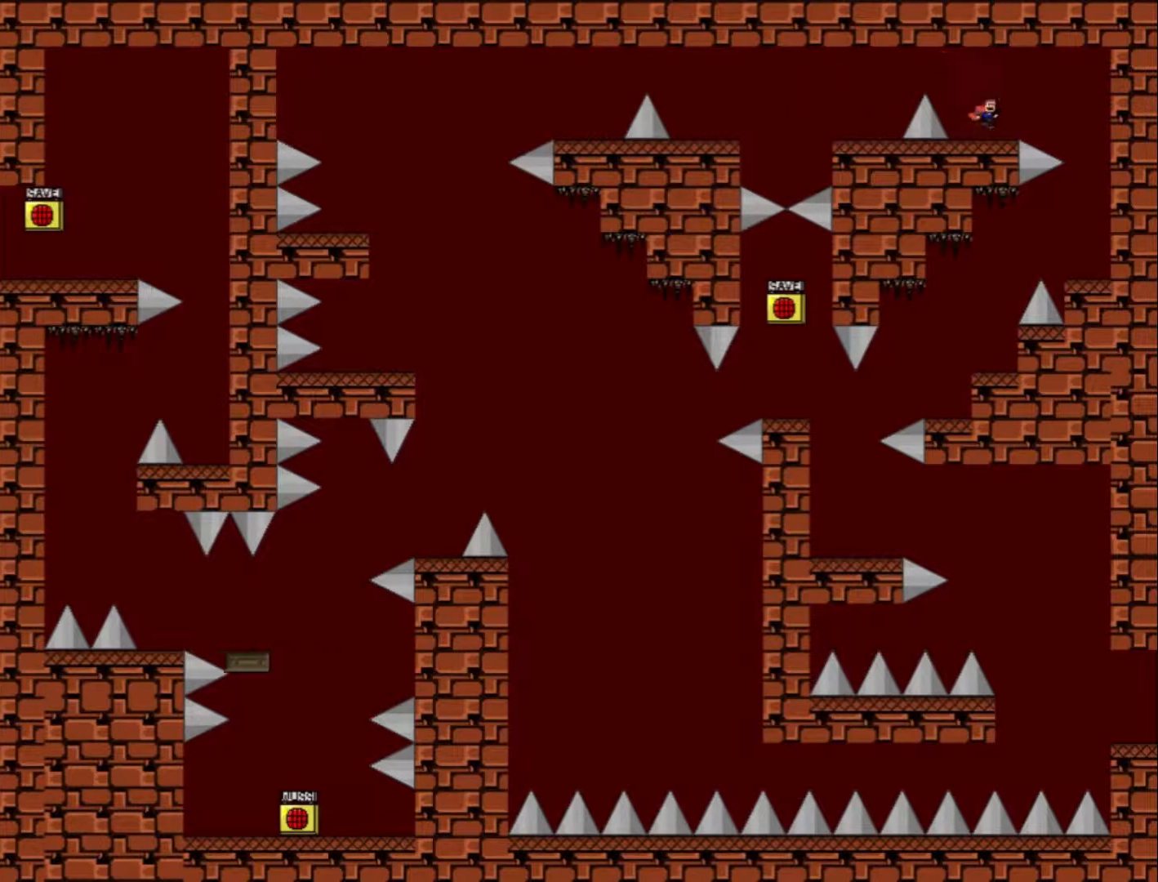
{"dt_ms": 500, "keys": ["right"], "events": [[34, "shift_l", "up"]]}
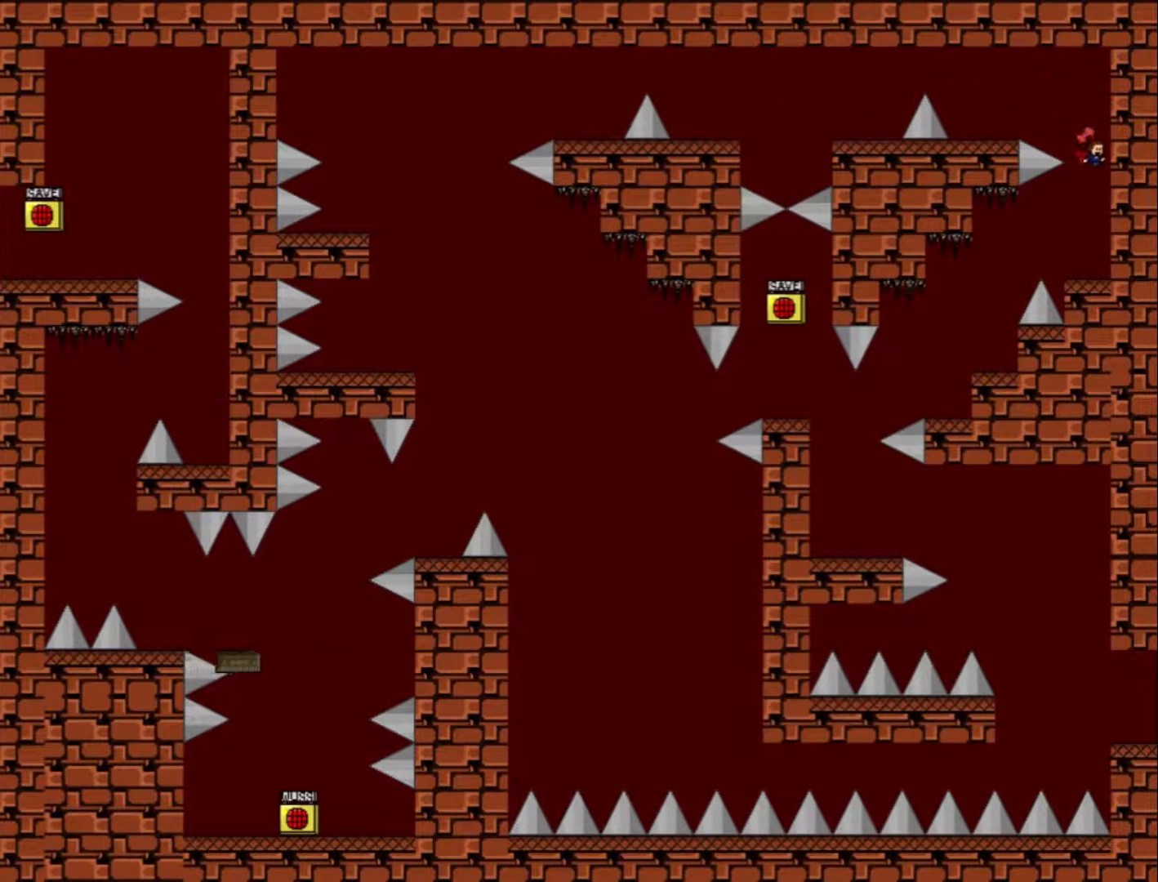
{"dt_ms": 500, "keys": ["left"], "events": [[100, "right", "up"], [234, "left", "down"], [267, "shift_l", "down"], [300, "shift_l", "up"]]}
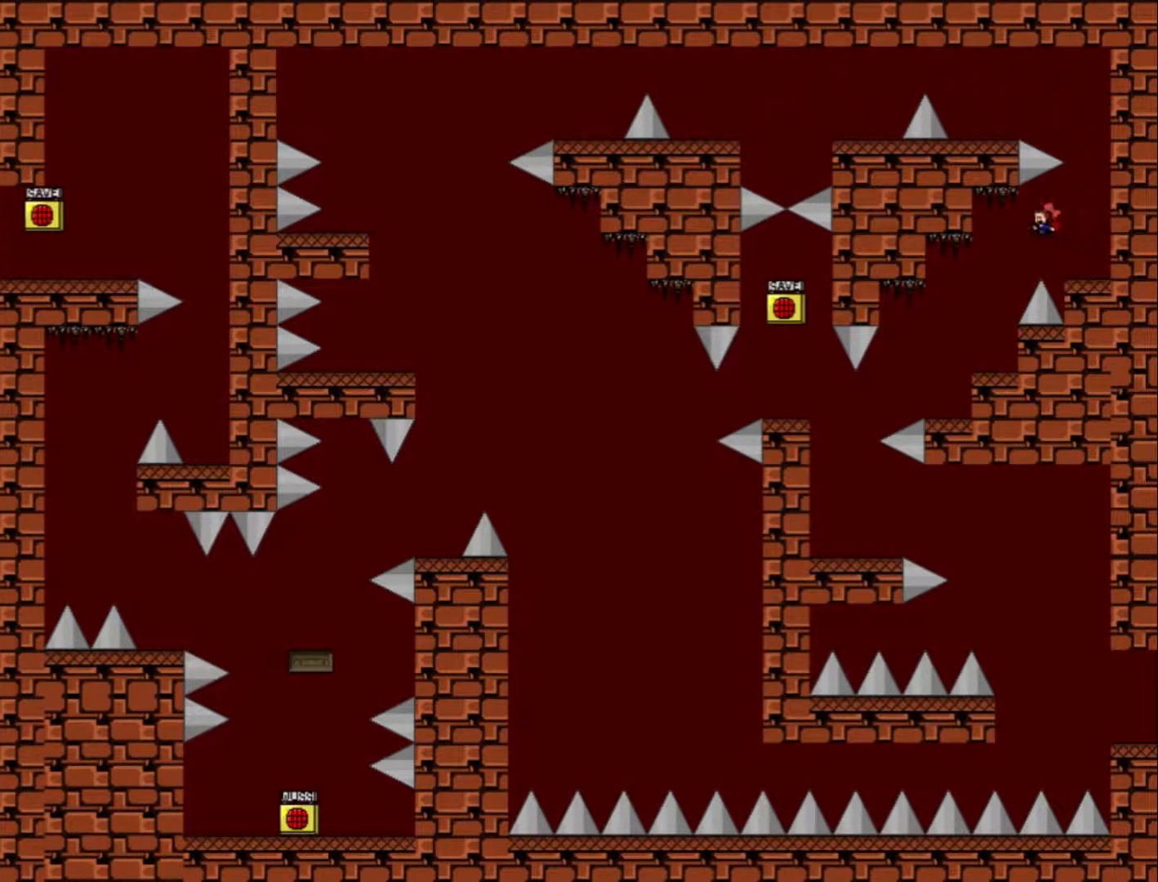
{"dt_ms": 500, "keys": ["left"], "events": []}
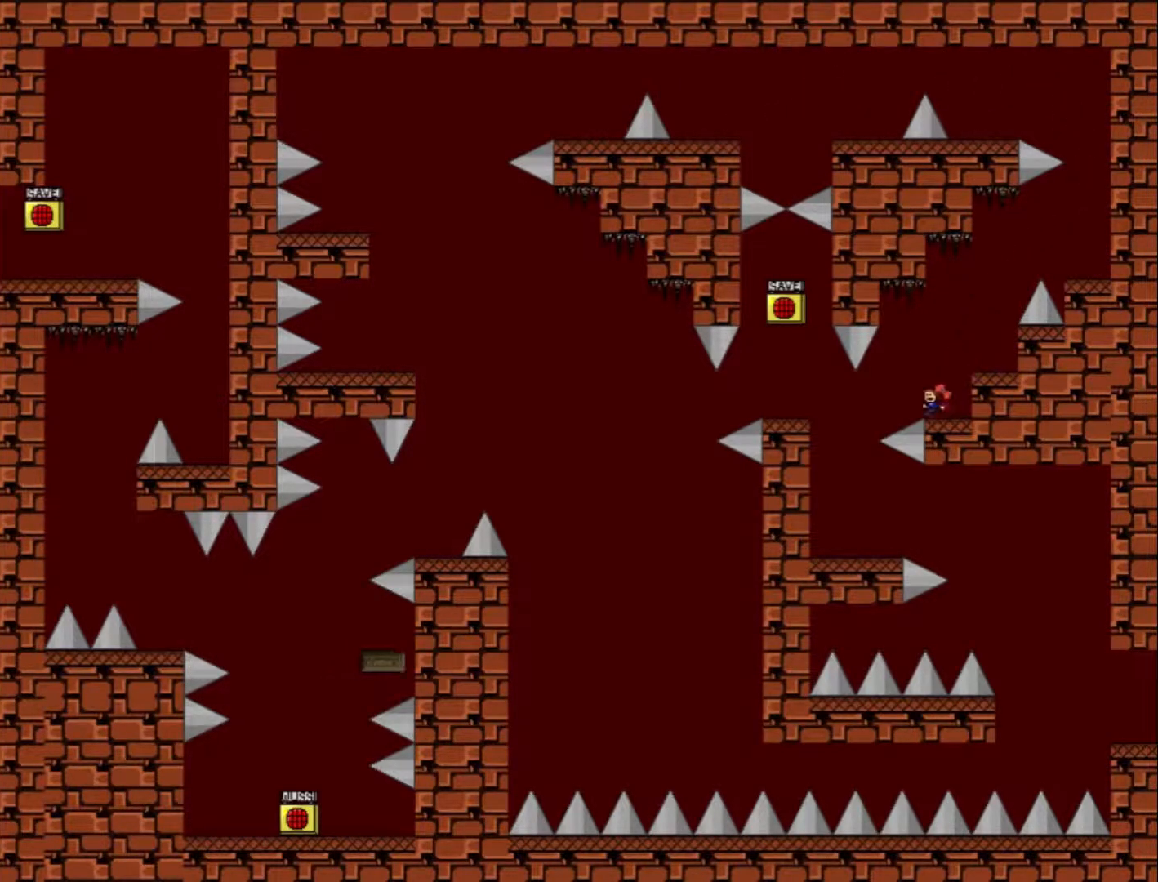
{"dt_ms": 500, "keys": [], "events": [[67, "left", "up"]]}
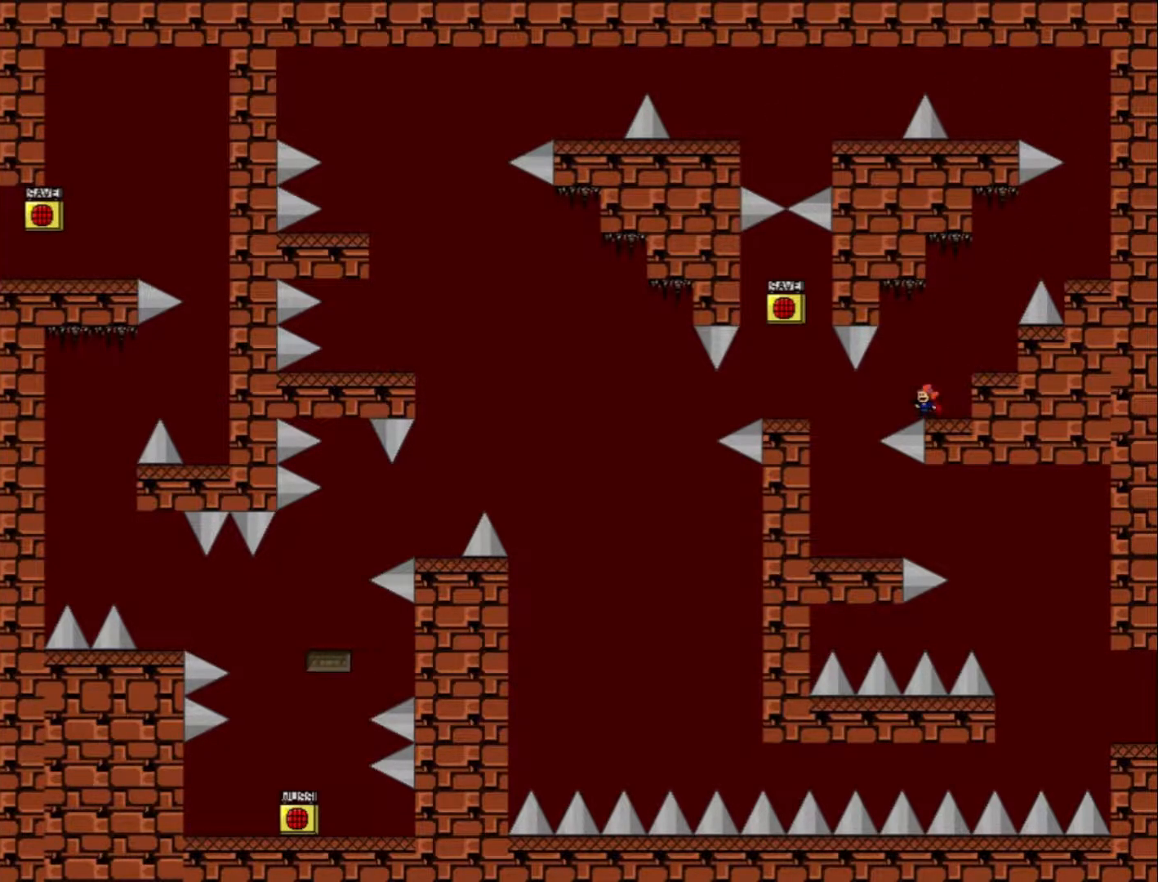
{"dt_ms": 500, "keys": ["left"], "events": [[67, "shift_l", "down"], [134, "shift_l", "up"], [300, "left", "down"]]}
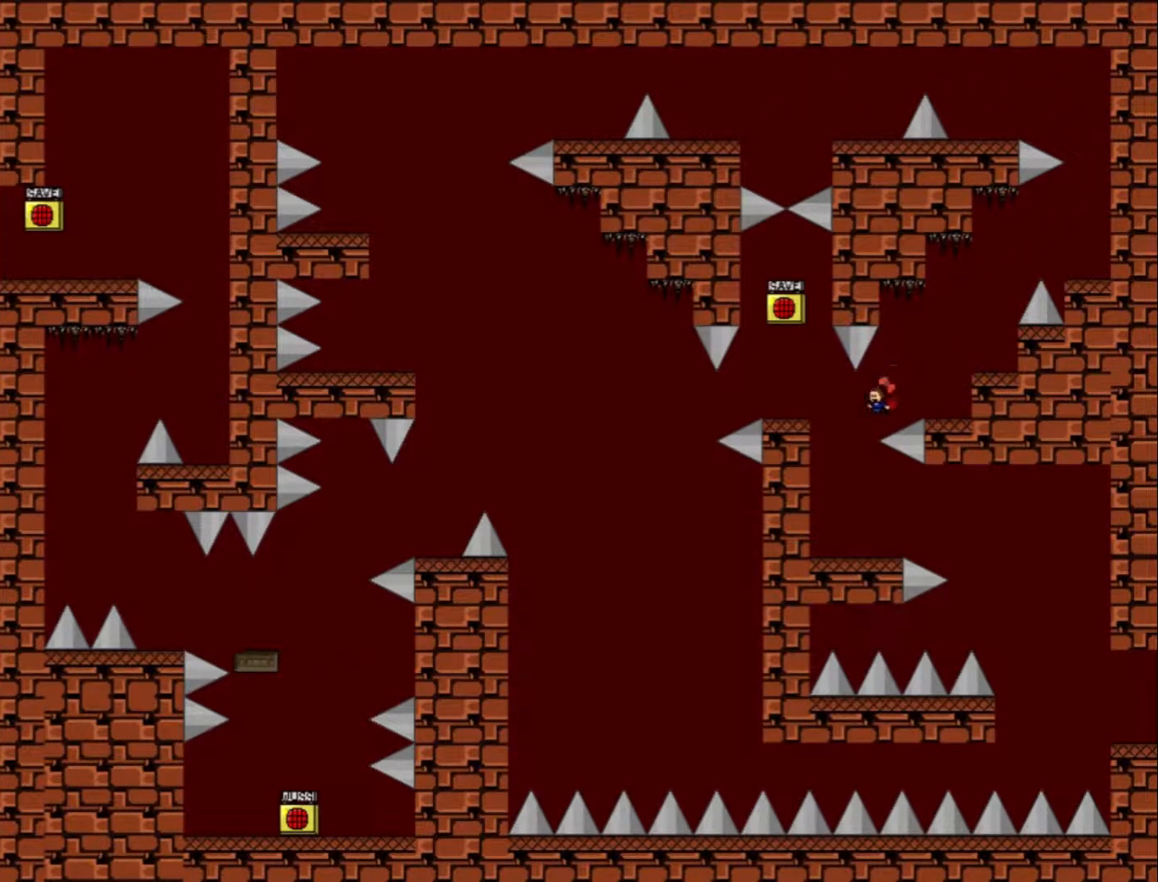
{"dt_ms": 500, "keys": ["shift_l"], "events": [[200, "shift_l", "down"], [267, "left", "up"], [300, "left", "down"], [400, "left", "up"]]}
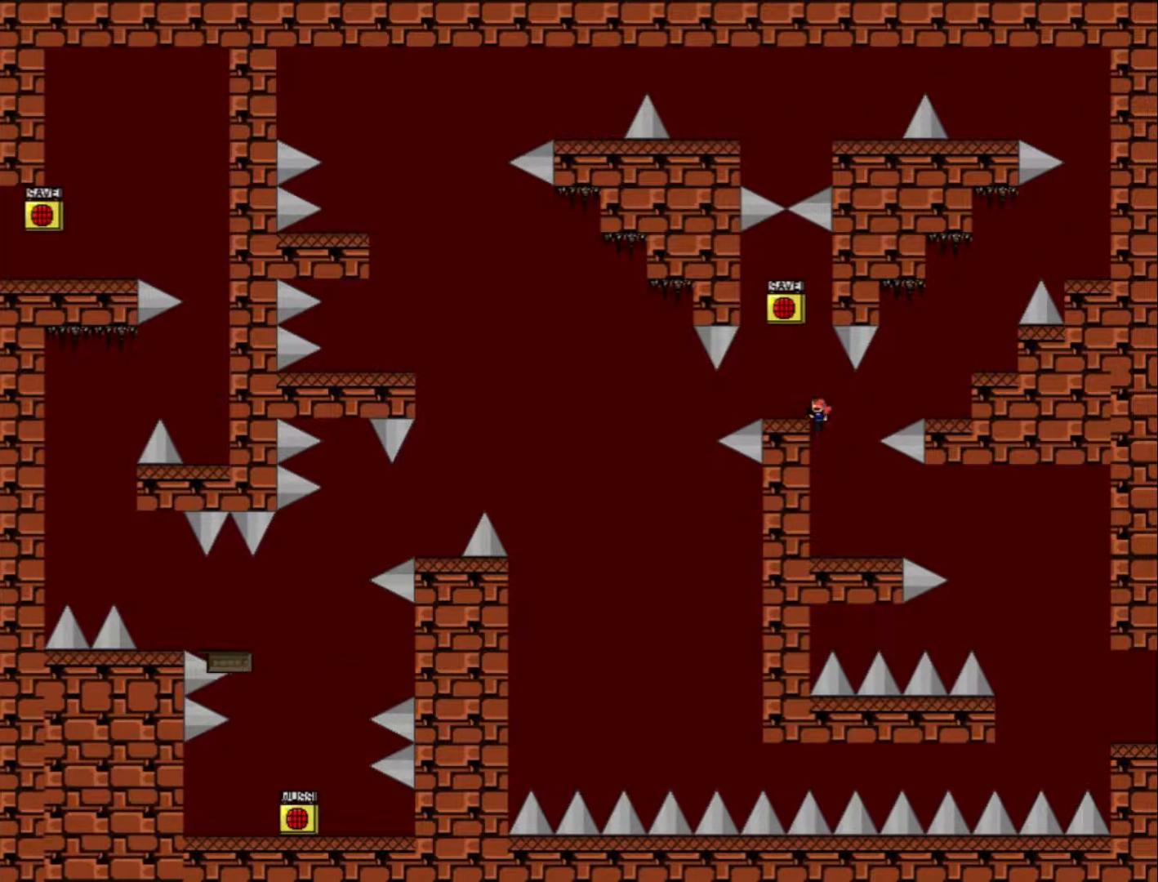
{"dt_ms": 500, "keys": [], "events": [[67, "left", "down"], [134, "left", "up"], [134, "shift_l", "up"]]}
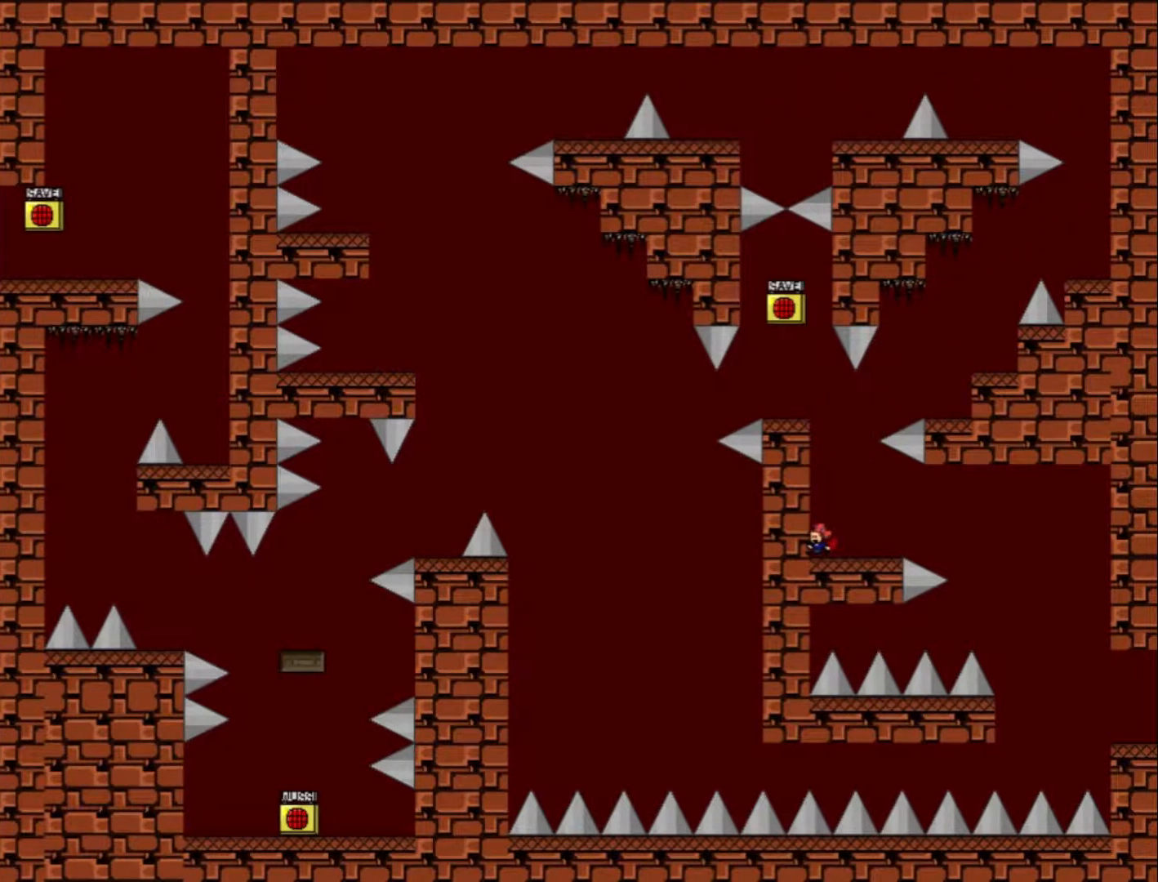
{"dt_ms": 500, "keys": ["left"], "events": [[34, "shift_l", "down"], [267, "shift_l", "up"], [367, "shift_l", "down"], [467, "left", "down"], [500, "shift_l", "up"]]}
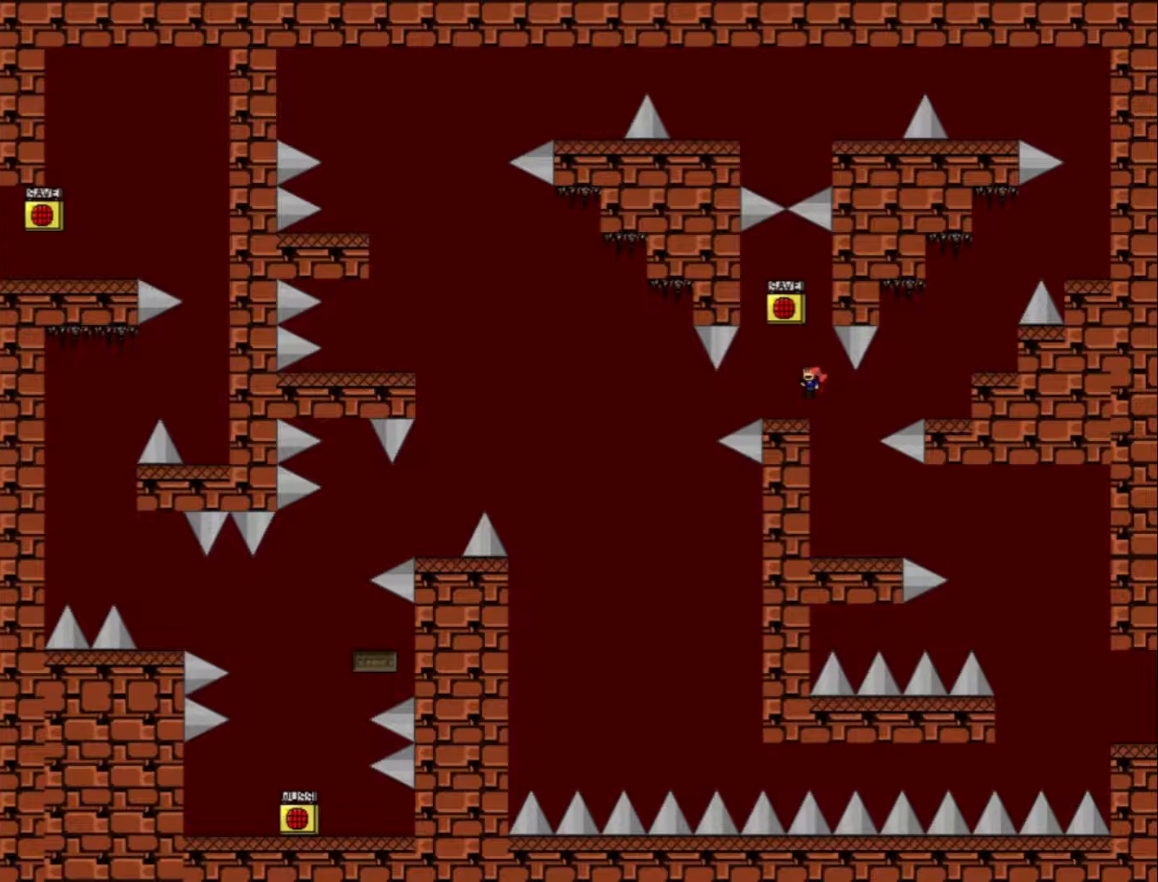
{"dt_ms": 500, "keys": [], "events": [[33, "left", "up"], [333, "shift_l", "down"], [467, "shift_l", "up"]]}
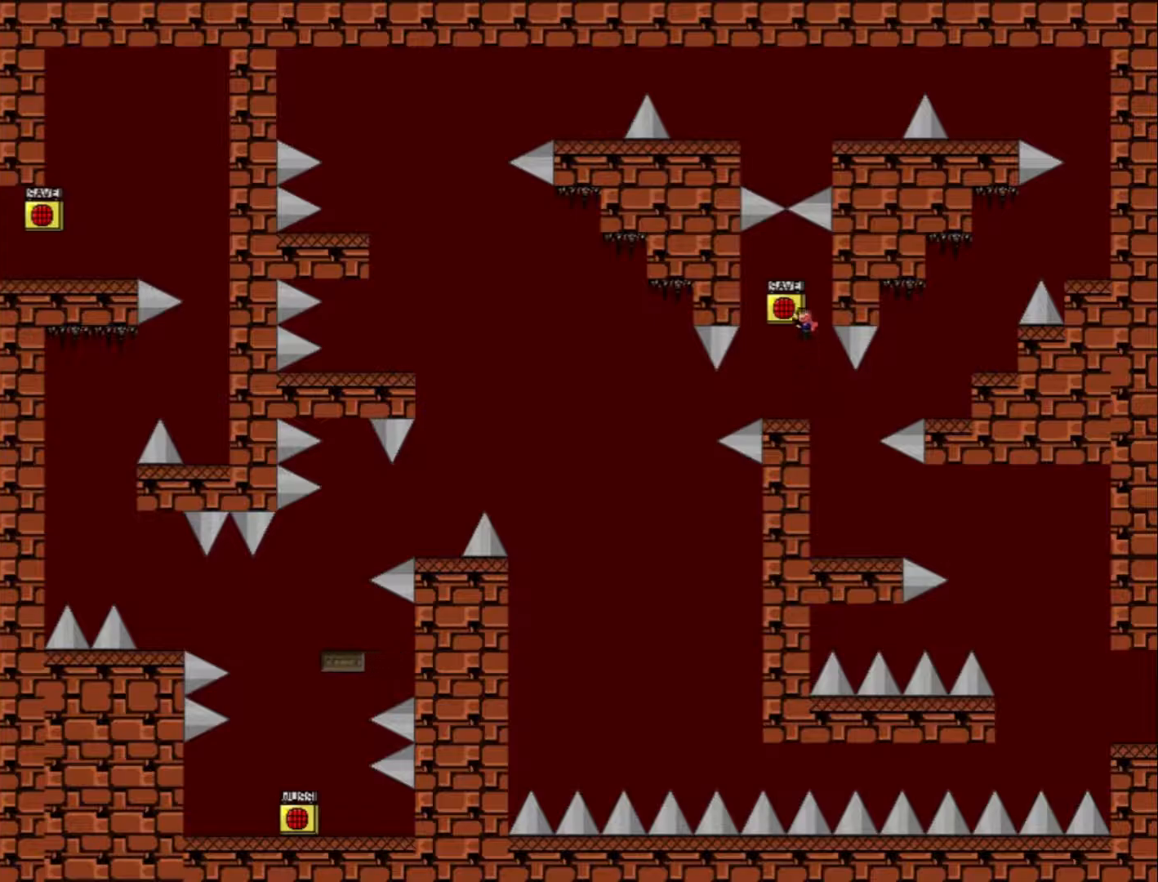
{"dt_ms": 500, "keys": [], "events": [[67, "z", "down"], [167, "z", "up"]]}
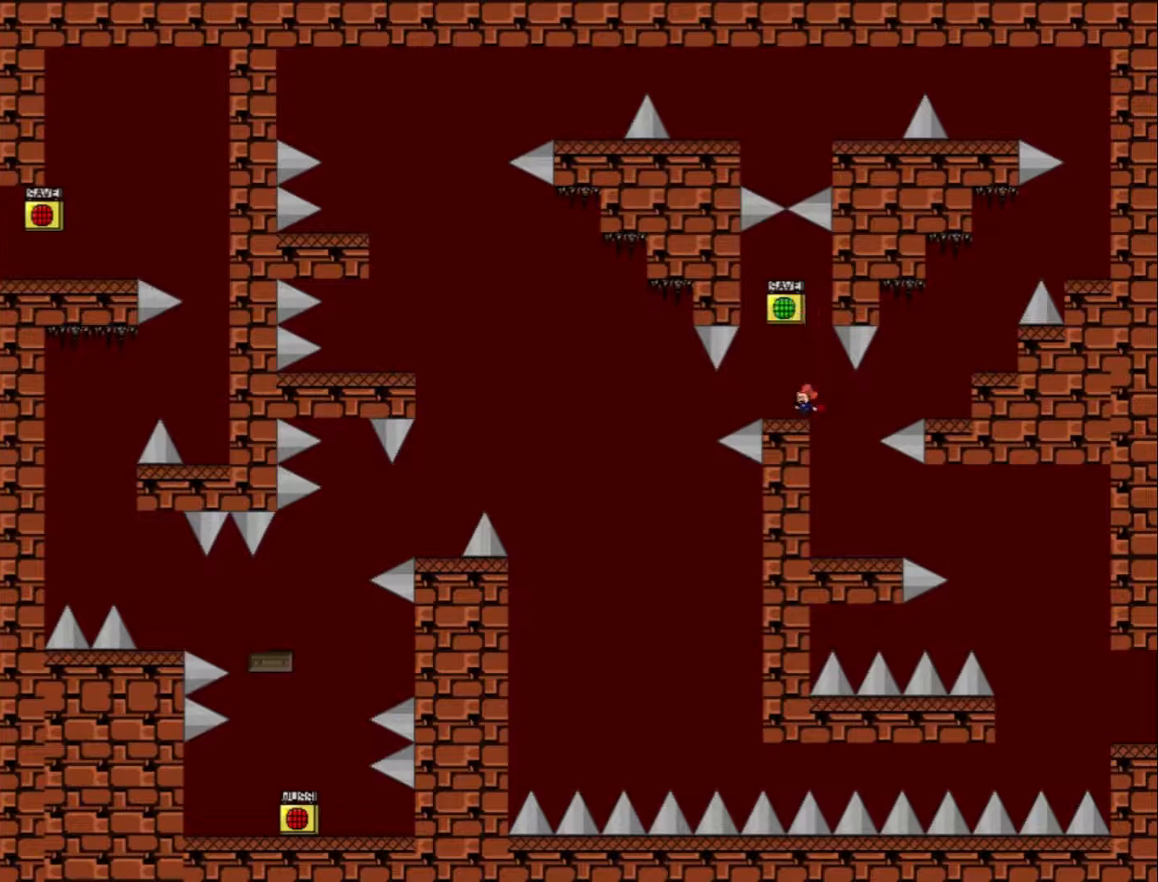
{"dt_ms": 500, "keys": ["right"], "events": [[33, "right", "down"], [267, "right", "up"], [467, "right", "down"]]}
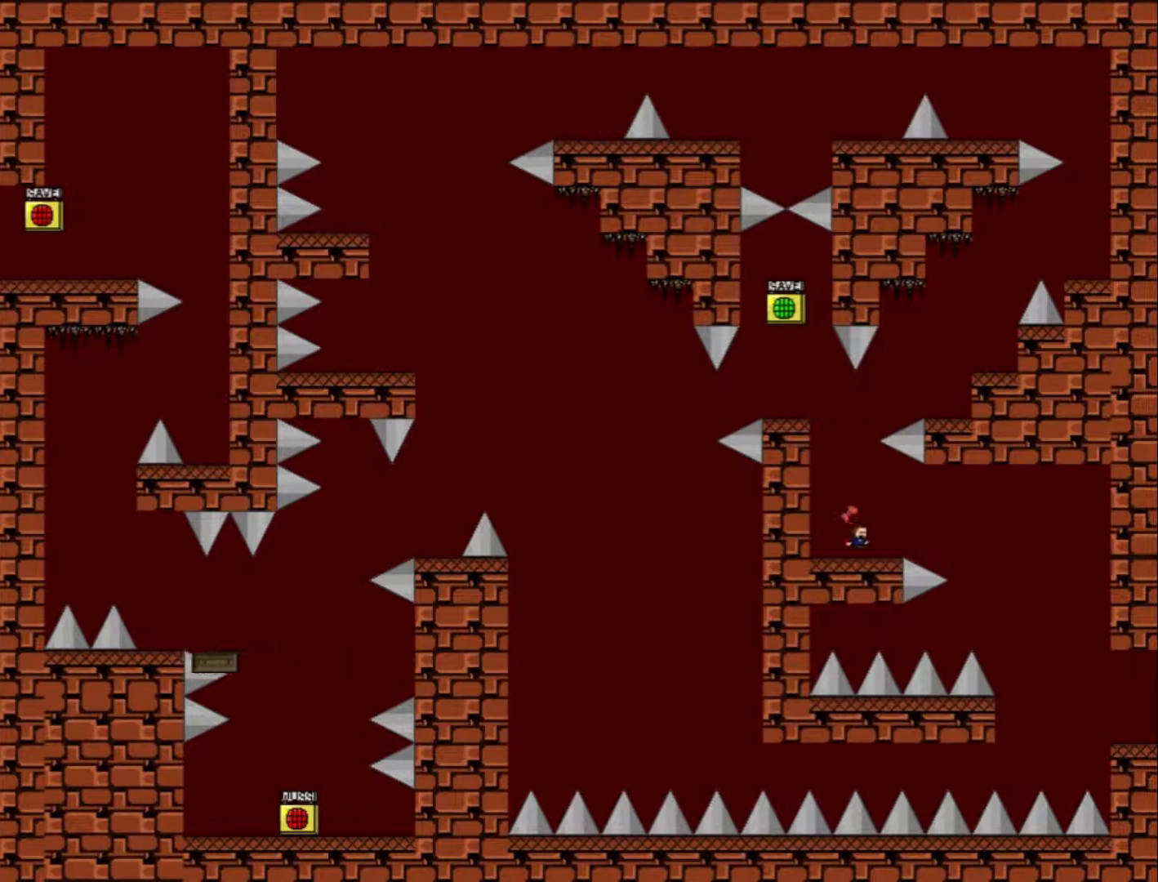
{"dt_ms": 500, "keys": ["right"], "events": [[133, "shift_l", "down"], [167, "shift_l", "up"]]}
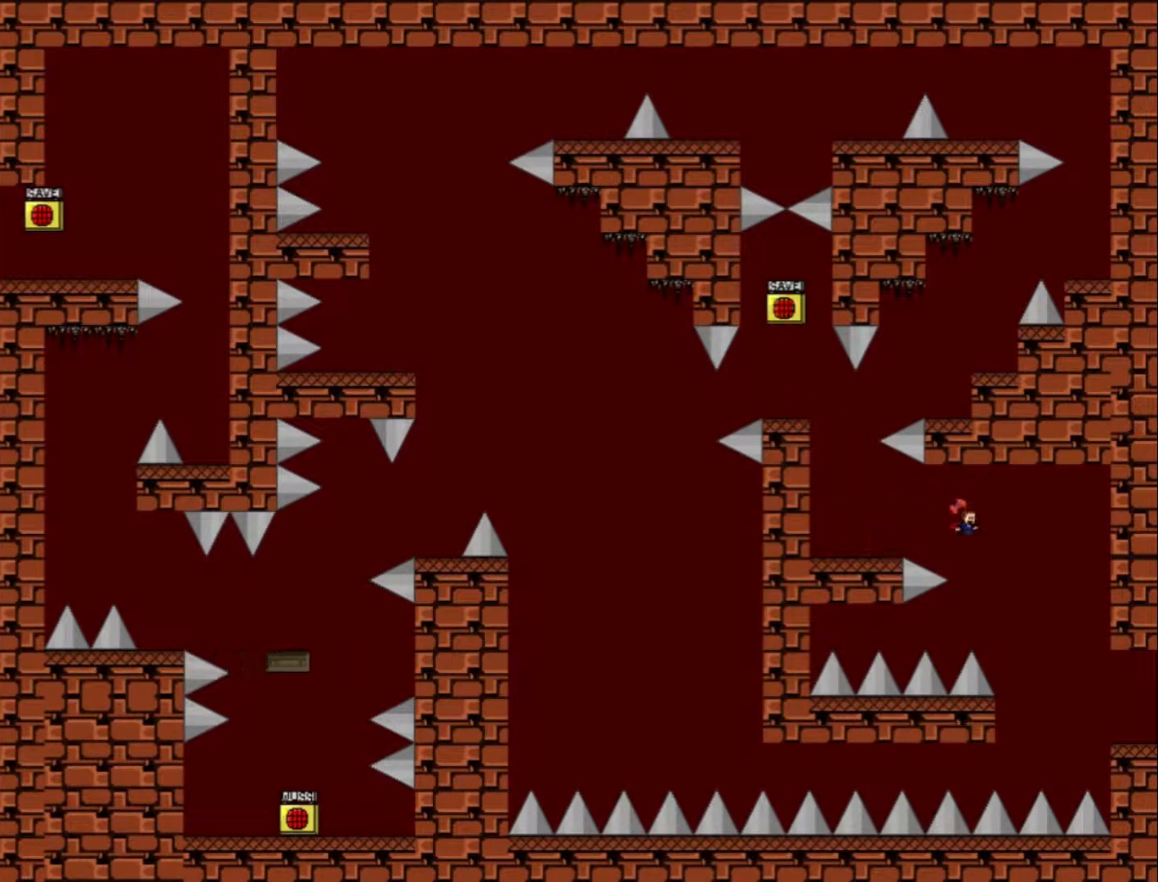
{"dt_ms": 500, "keys": ["right", "shift_l"], "events": [[167, "right", "up"], [267, "shift_l", "down"], [400, "right", "down"]]}
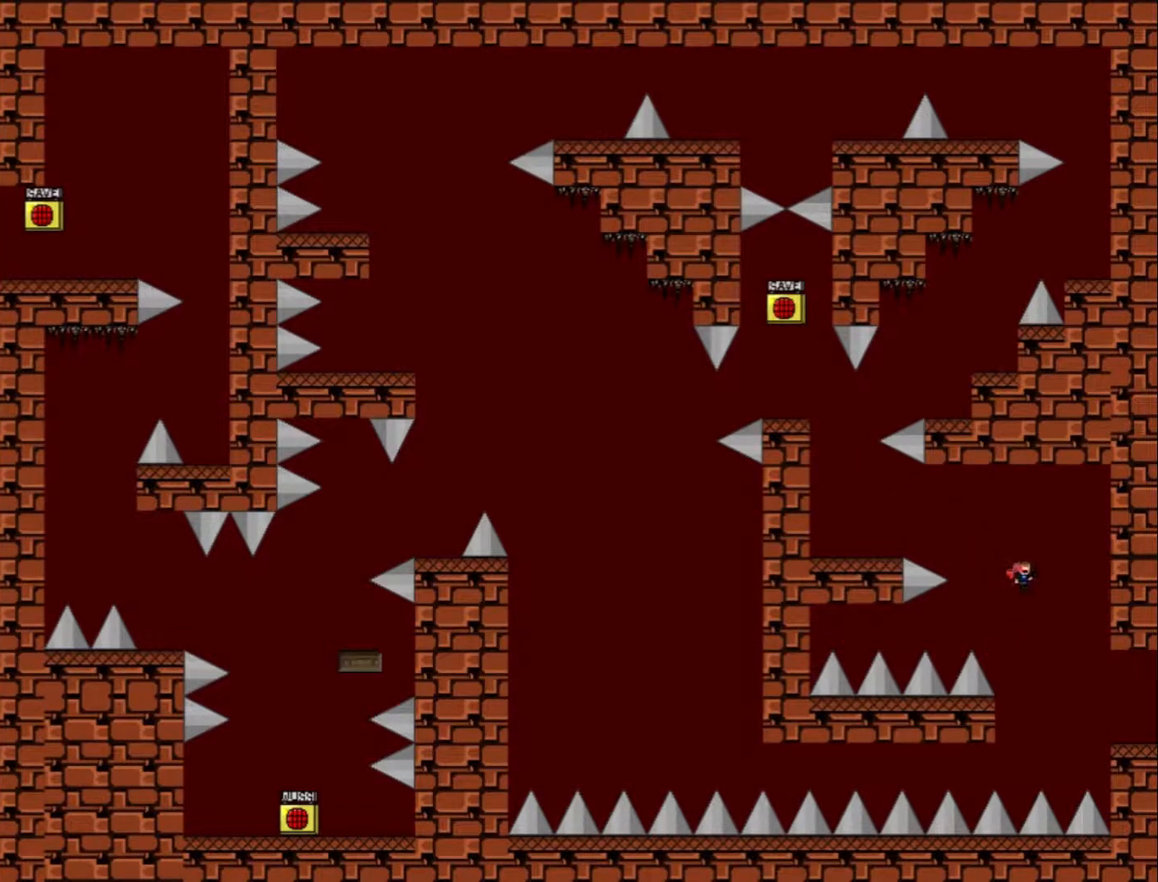
{"dt_ms": 500, "keys": ["right"], "events": [[133, "shift_l", "up"]]}
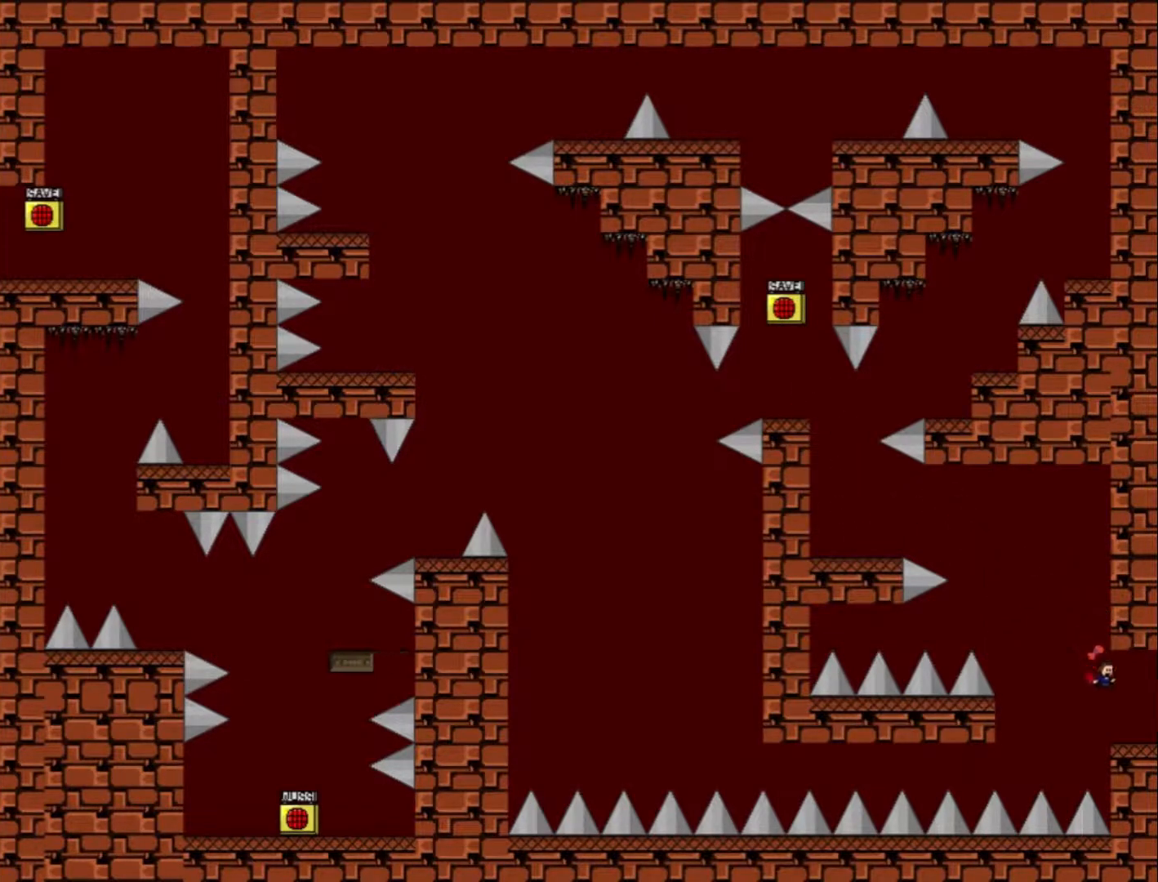
{"dt_ms": 500, "keys": [], "events": [[367, "right", "up"]]}
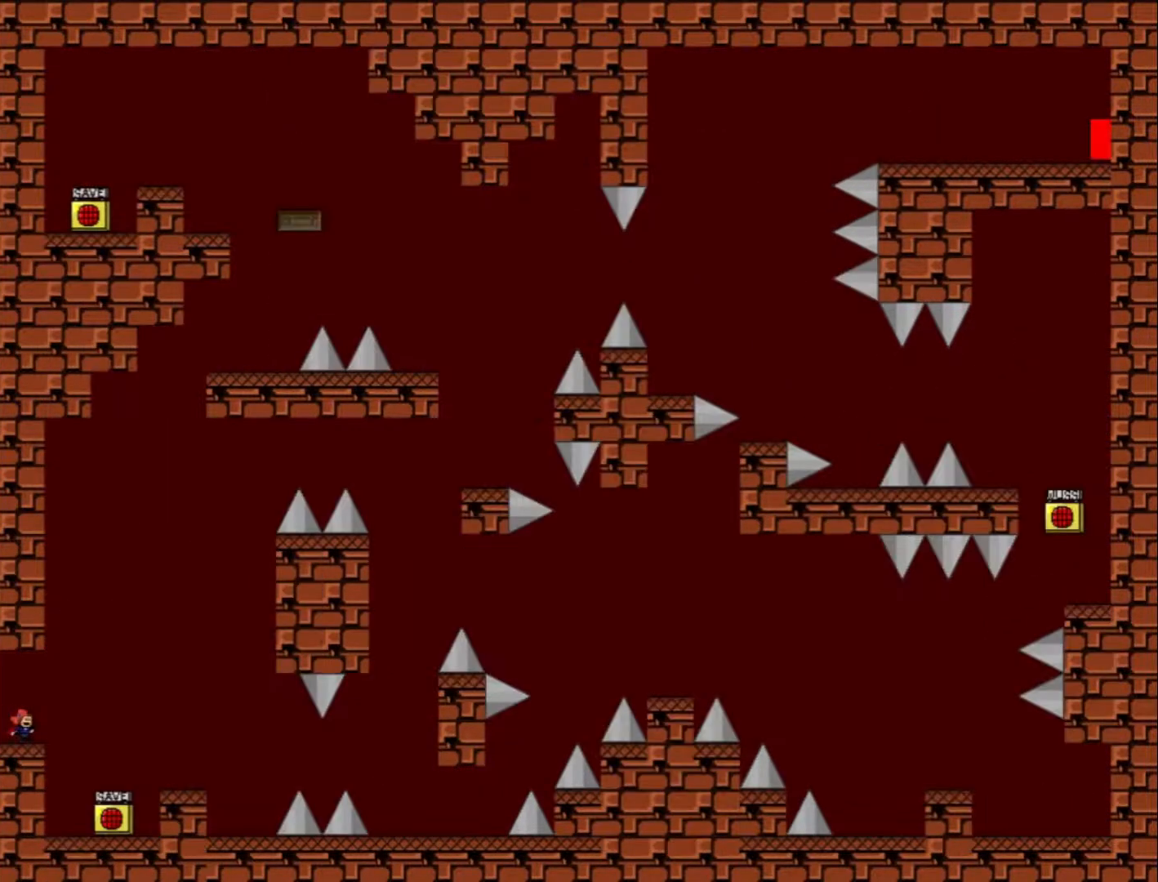
{"dt_ms": 500, "keys": [], "events": [[167, "right", "down"], [467, "right", "up"]]}
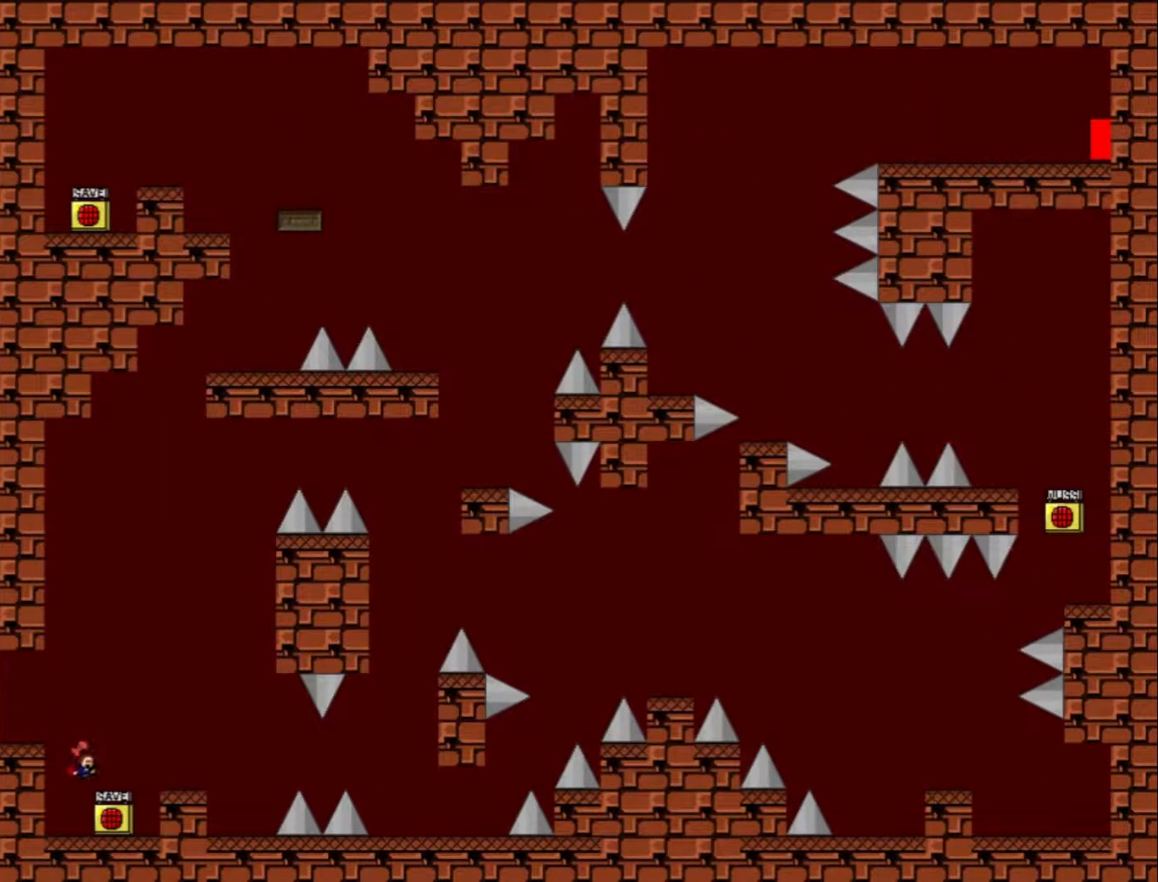
{"dt_ms": 500, "keys": ["right"], "events": [[133, "right", "down"], [133, "z", "down"], [167, "z", "up"], [333, "shift_l", "down"], [433, "shift_l", "up"]]}
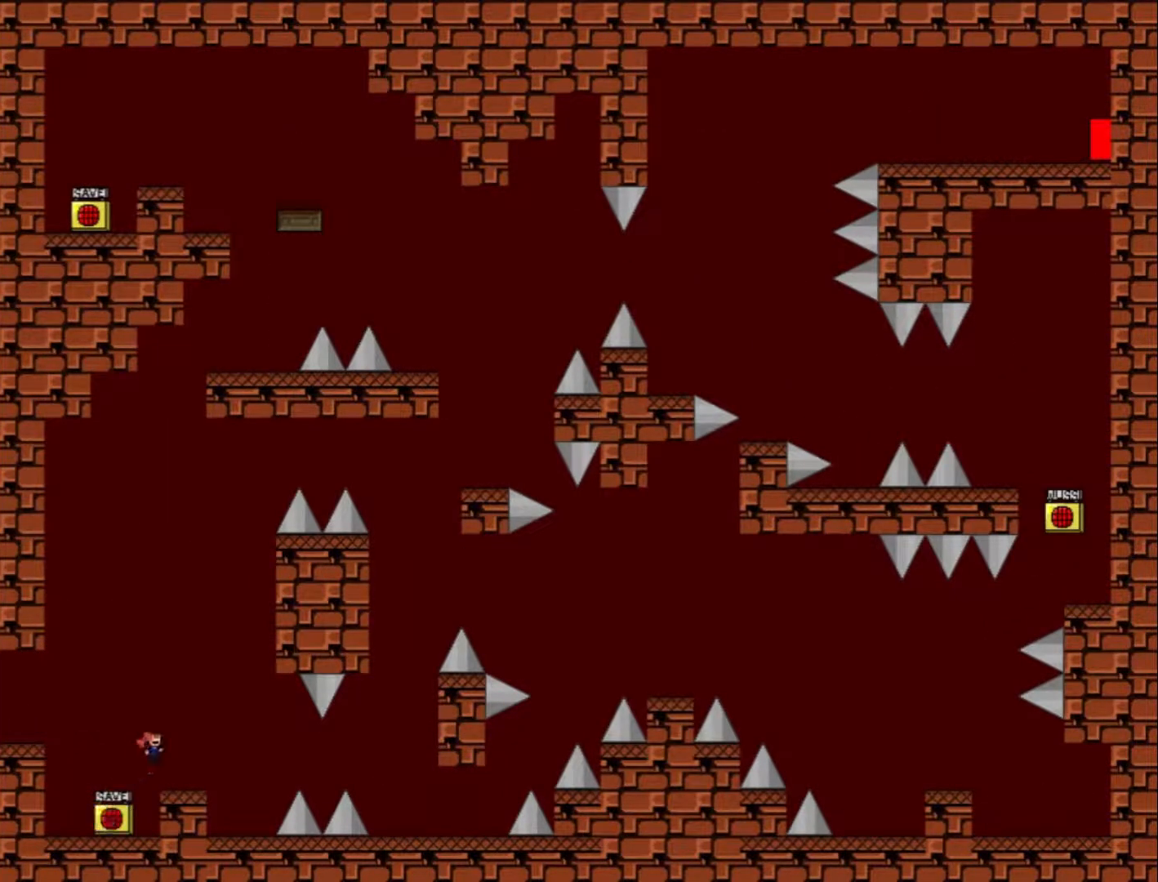
{"dt_ms": 500, "keys": [], "events": [[400, "right", "up"]]}
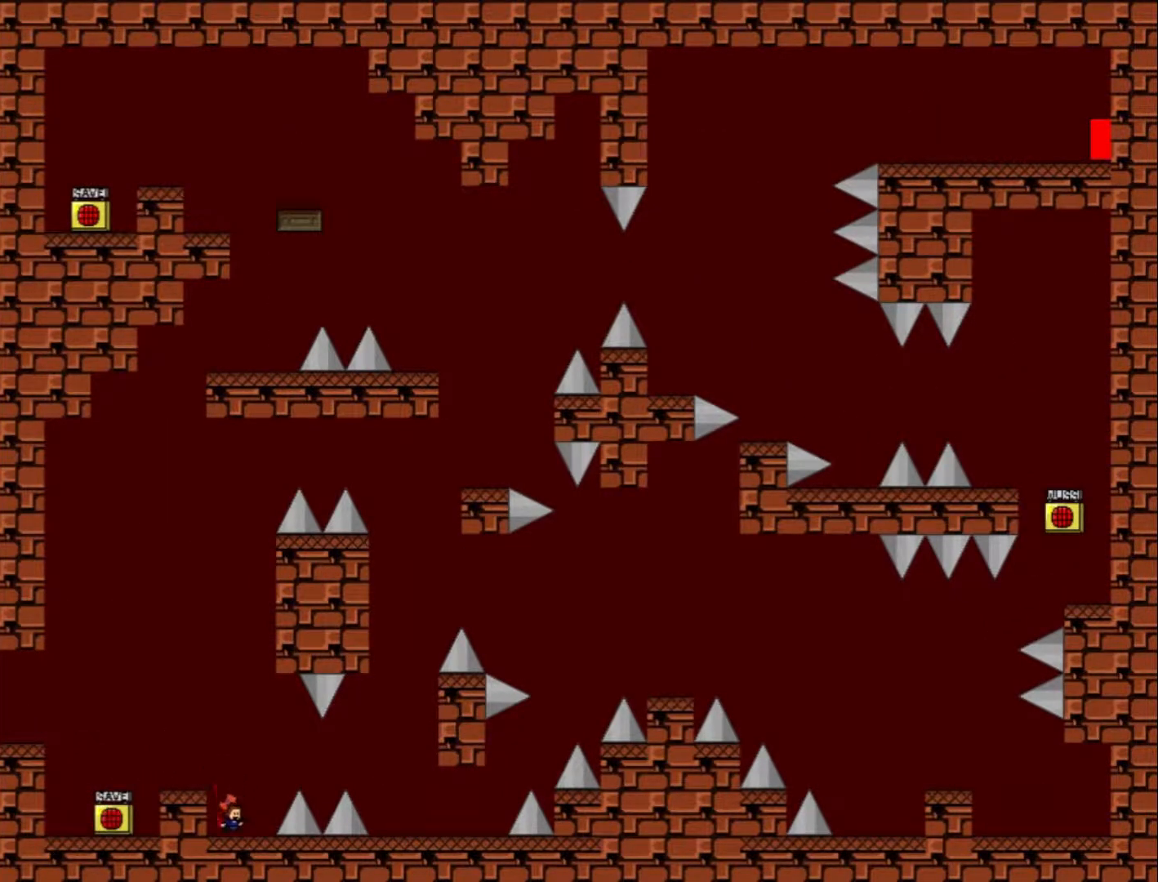
{"dt_ms": 533, "keys": ["right"], "events": [[33, "right", "down"], [100, "shift_l", "down"], [133, "shift_l", "up"], [400, "shift_l", "down"], [433, "shift_l", "up"]]}
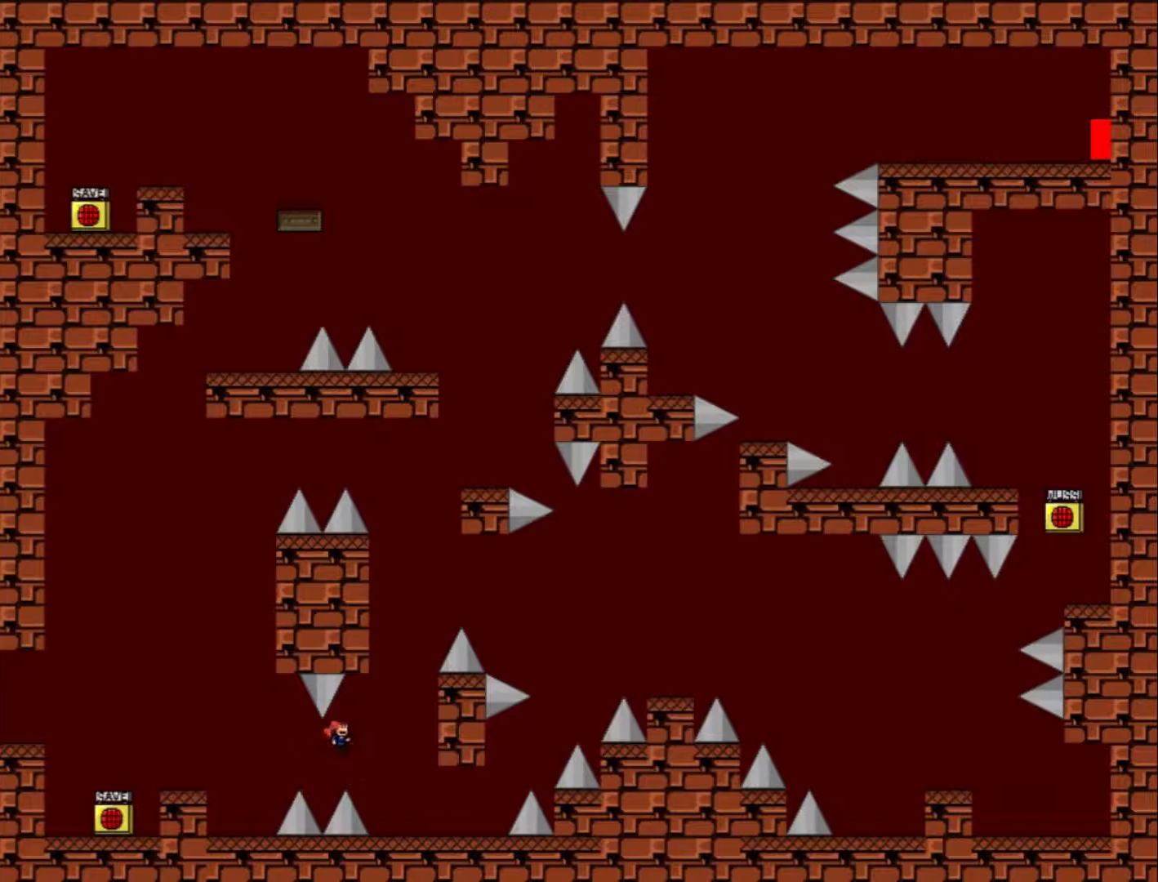
{"dt_ms": 500, "keys": ["right"], "events": []}
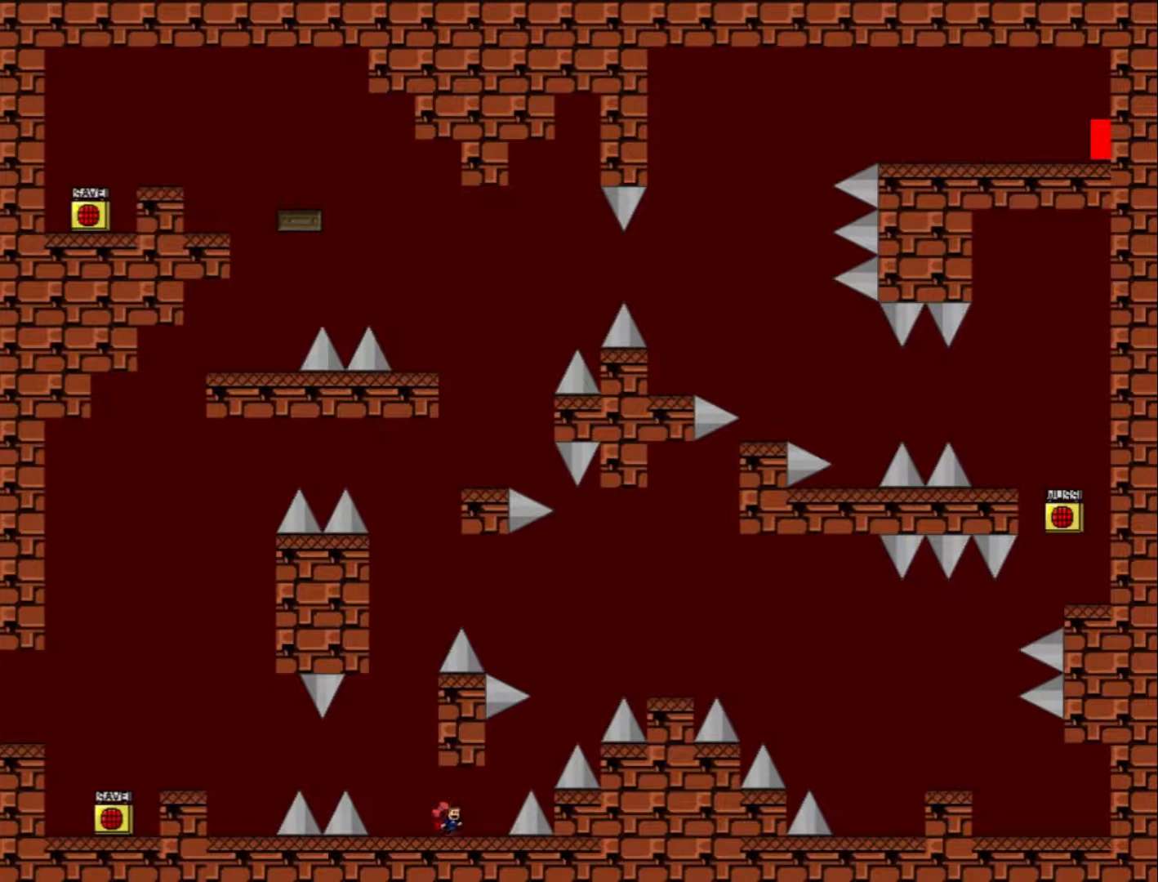
{"dt_ms": 500, "keys": [], "events": [[200, "right", "up"]]}
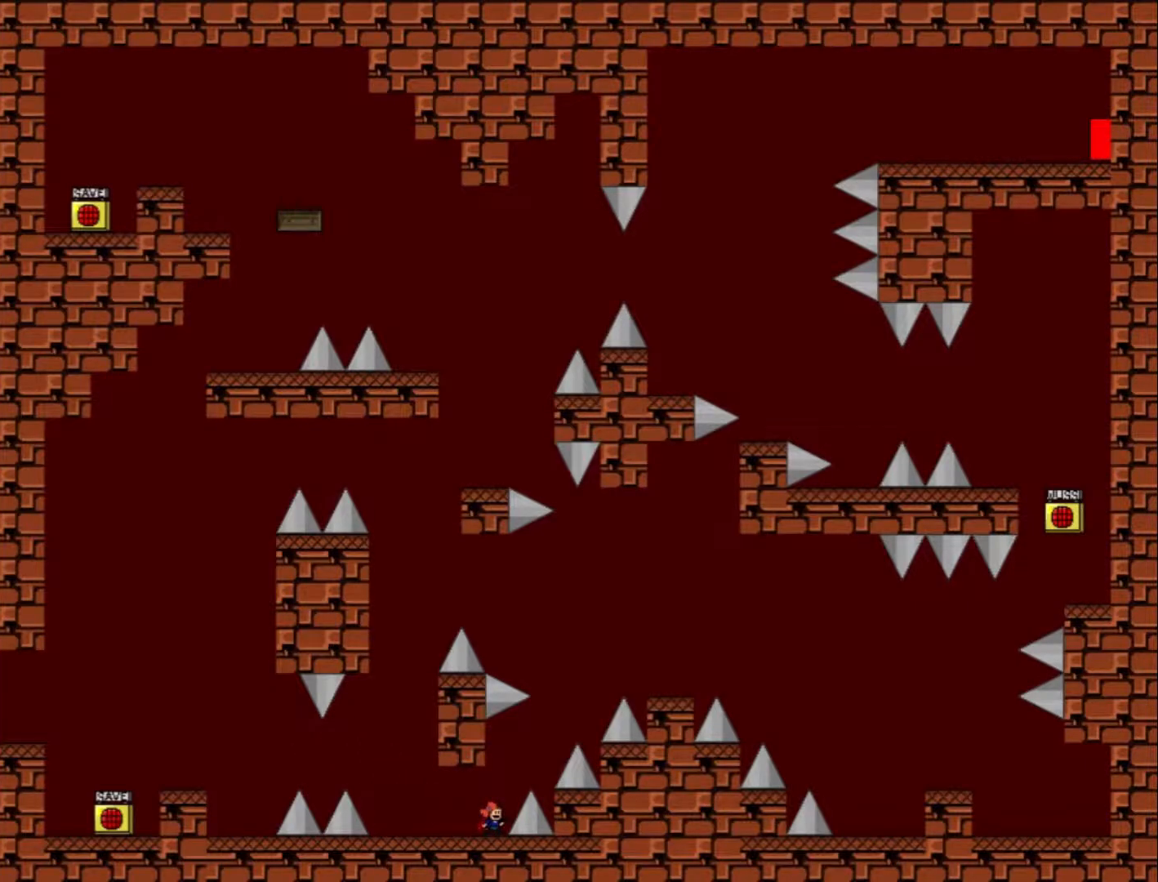
{"dt_ms": 500, "keys": ["right", "shift_l"], "events": [[300, "right", "down"], [300, "shift_l", "down"]]}
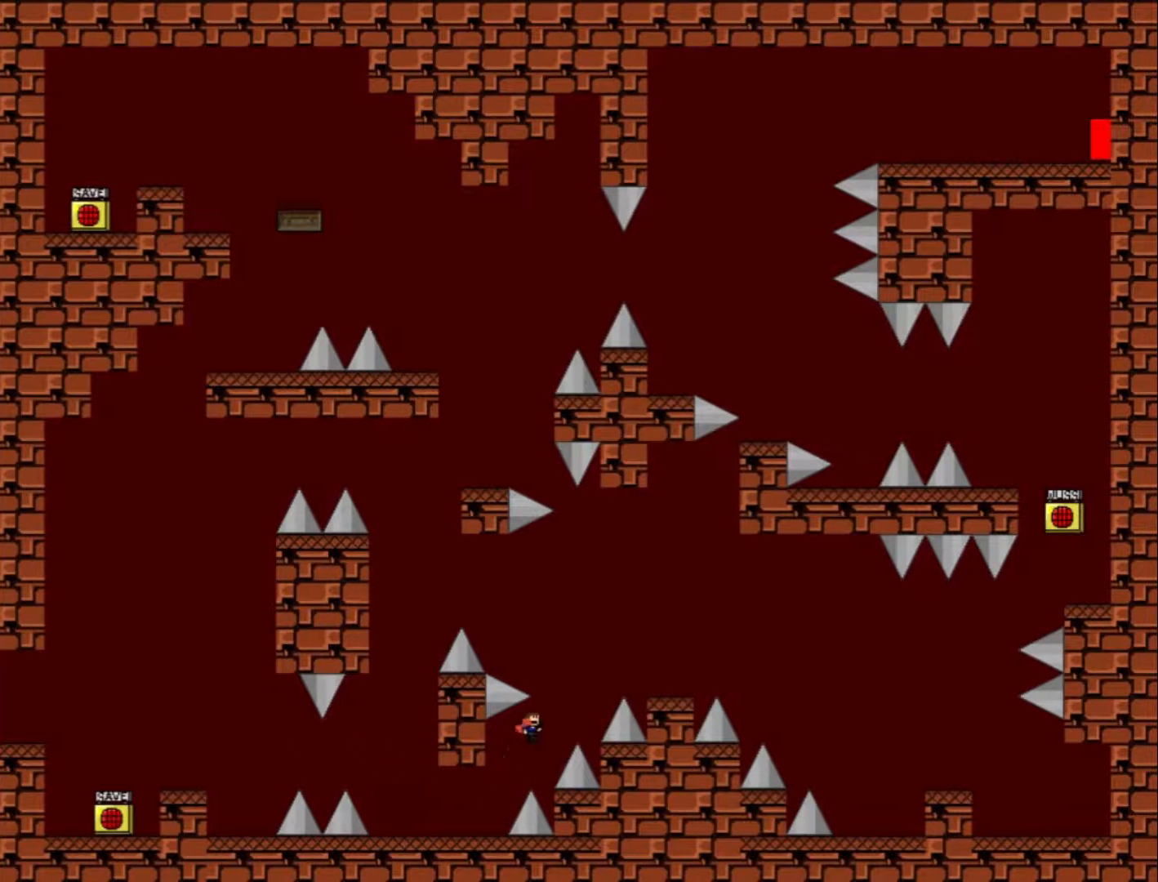
{"dt_ms": 500, "keys": ["right", "shift_l"], "events": [[133, "shift_l", "up"], [200, "shift_l", "down"]]}
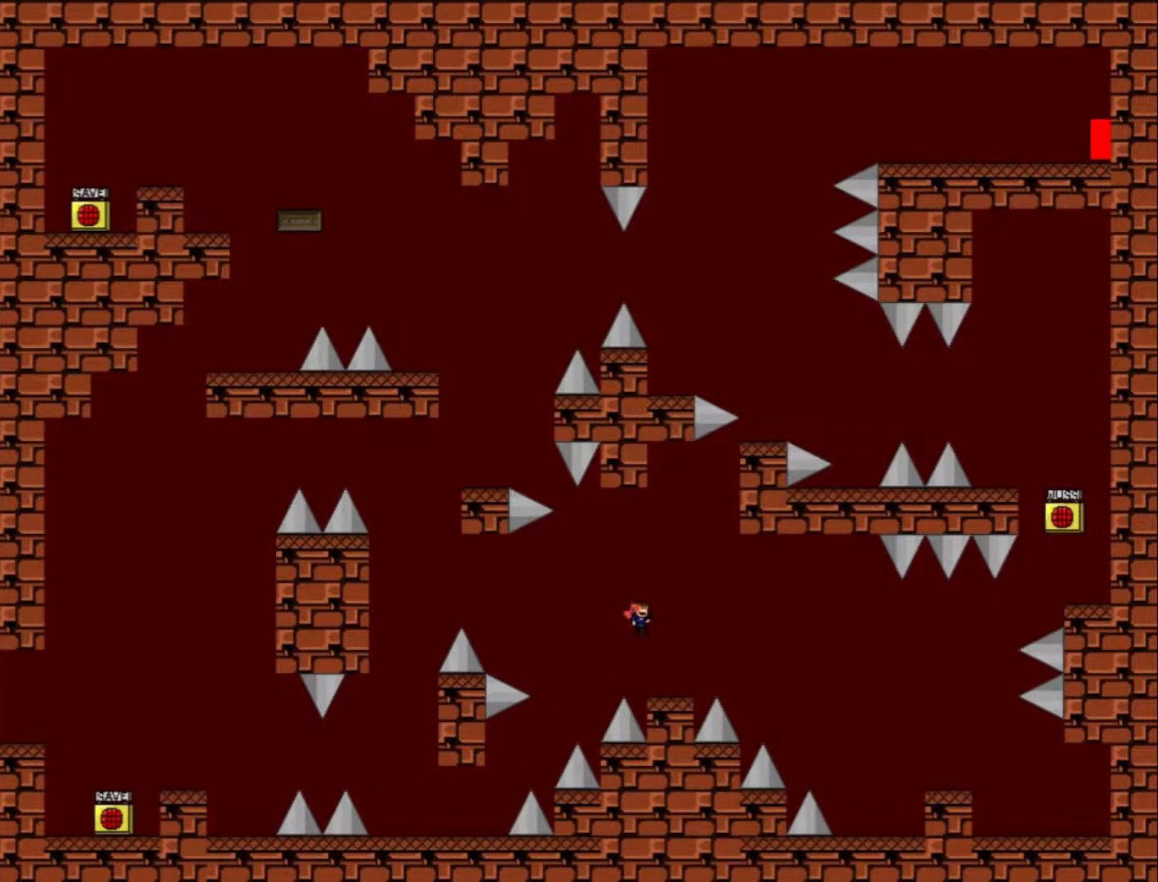
{"dt_ms": 500, "keys": ["right", "shift_l"], "events": [[67, "shift_l", "up"], [100, "right", "up"], [367, "right", "down"], [400, "shift_l", "down"]]}
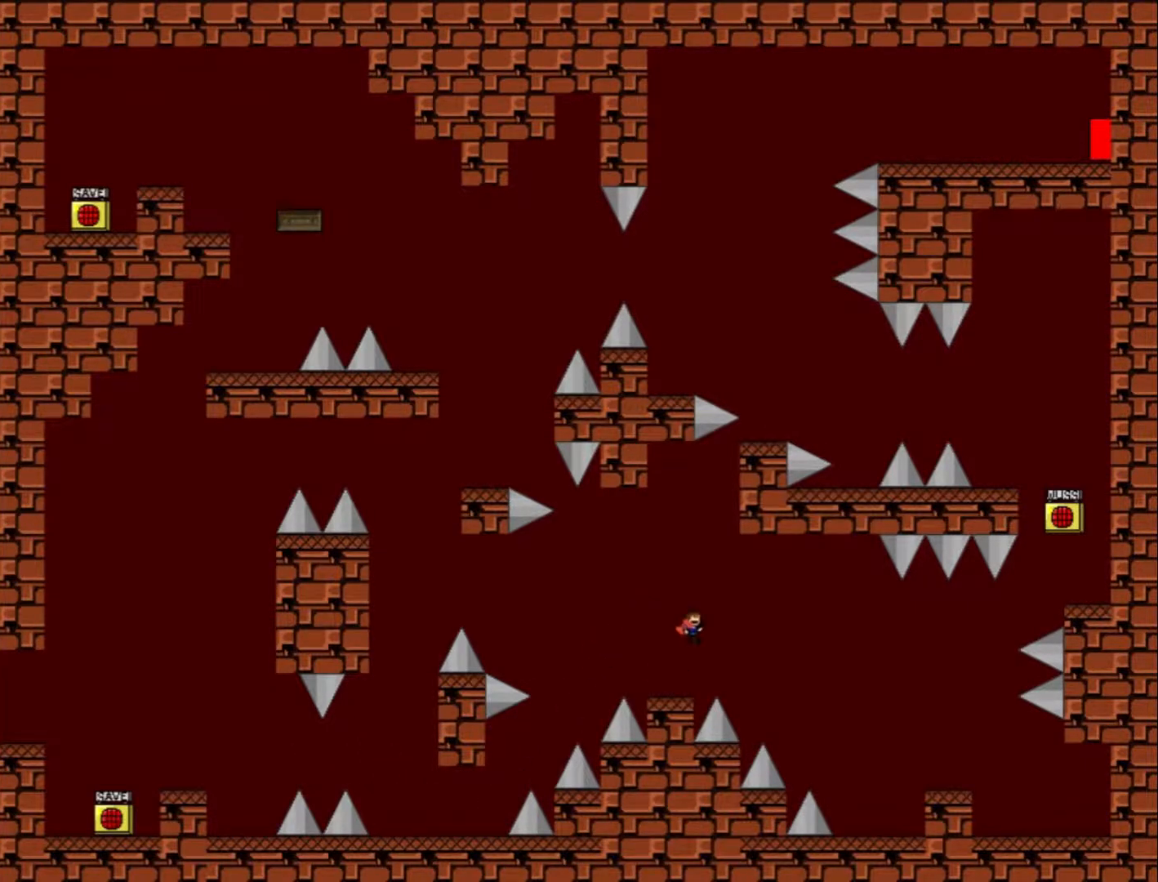
{"dt_ms": 500, "keys": ["right"], "events": [[267, "shift_l", "up"]]}
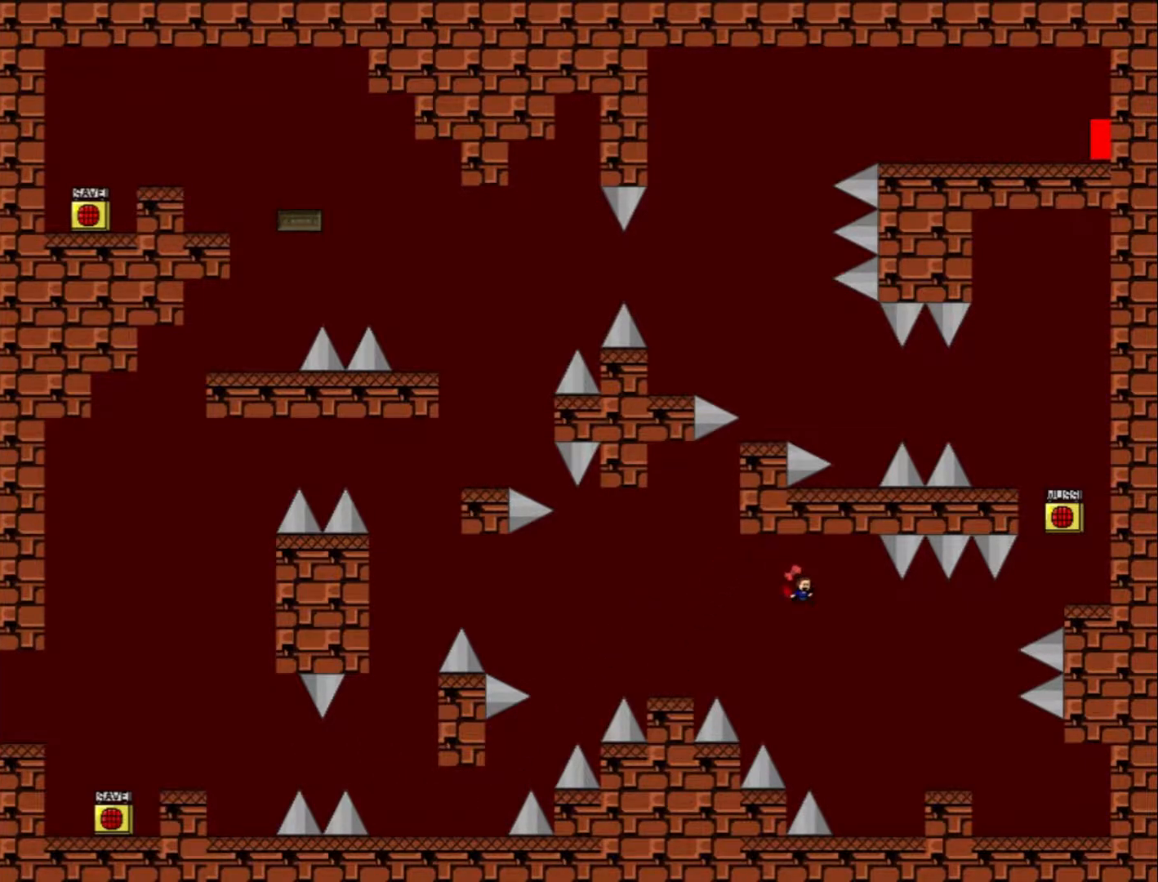
{"dt_ms": 500, "keys": ["right"], "events": [[267, "shift_l", "down"], [367, "shift_l", "up"]]}
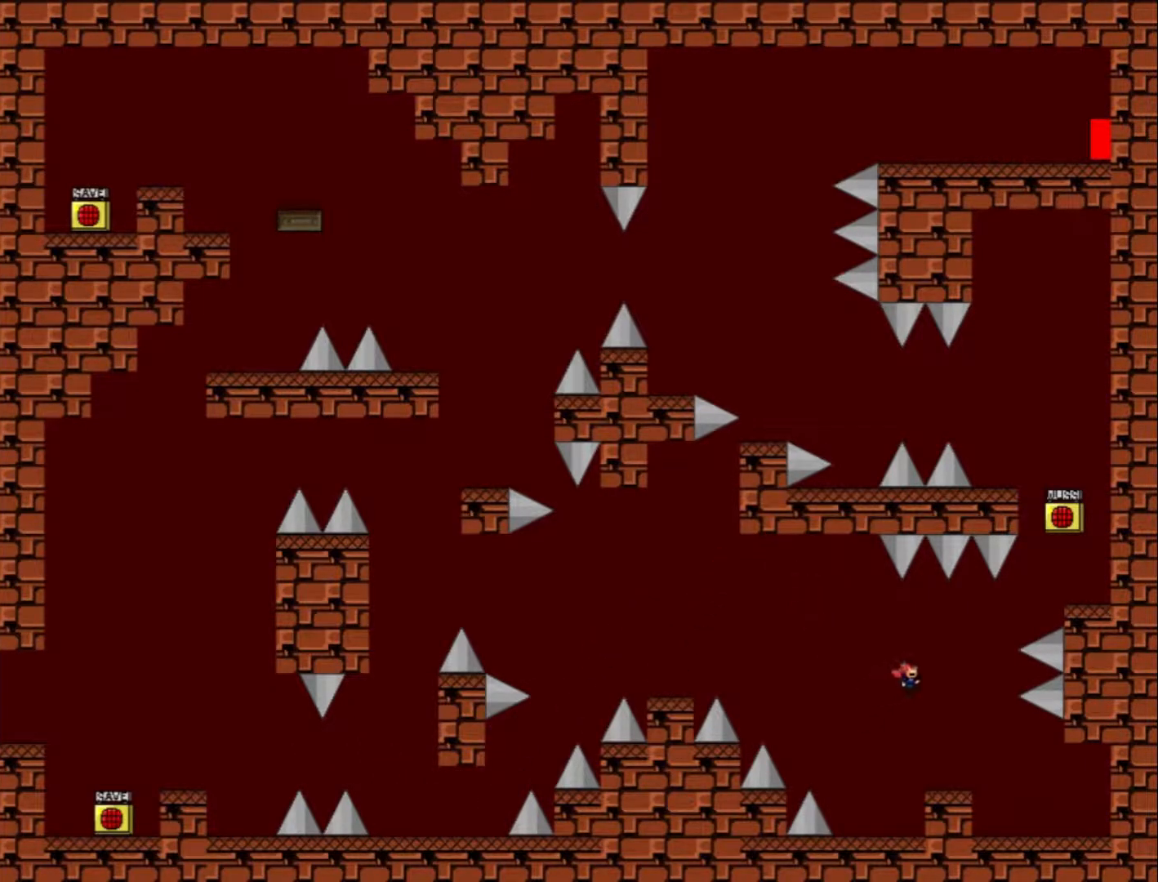
{"dt_ms": 500, "keys": [], "events": [[233, "right", "up"]]}